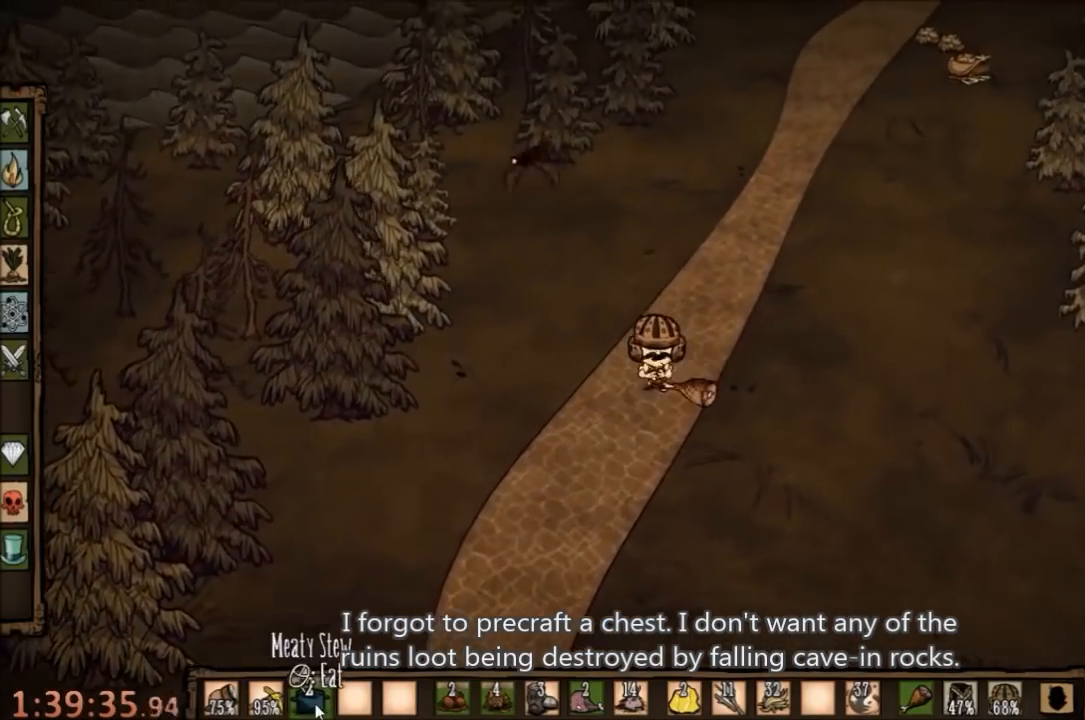
Gameplay with keyboard and mouse; each line is a JSON object with the keys and mouse buttons held at the frame after it. "events" lists presses ("down") and releases ("up") of "1", "2", "3", "4", "5", "a", "c", "ctrl", "d", "e", "f", "q", "r", "s", "shift", "space", "tab", "v", "w", "x", "z", "mouse_left" and "mouse_right" between this image and that frame as [ms after this image, input, new state], when the widget could be followed in between. "mouse_left", "mouse_right" = the "left", "right" buttons of the "mouse" list. No other keys are recorded. Mouse movement is not recorded.
{"keys": [], "mouse": [], "events": []}
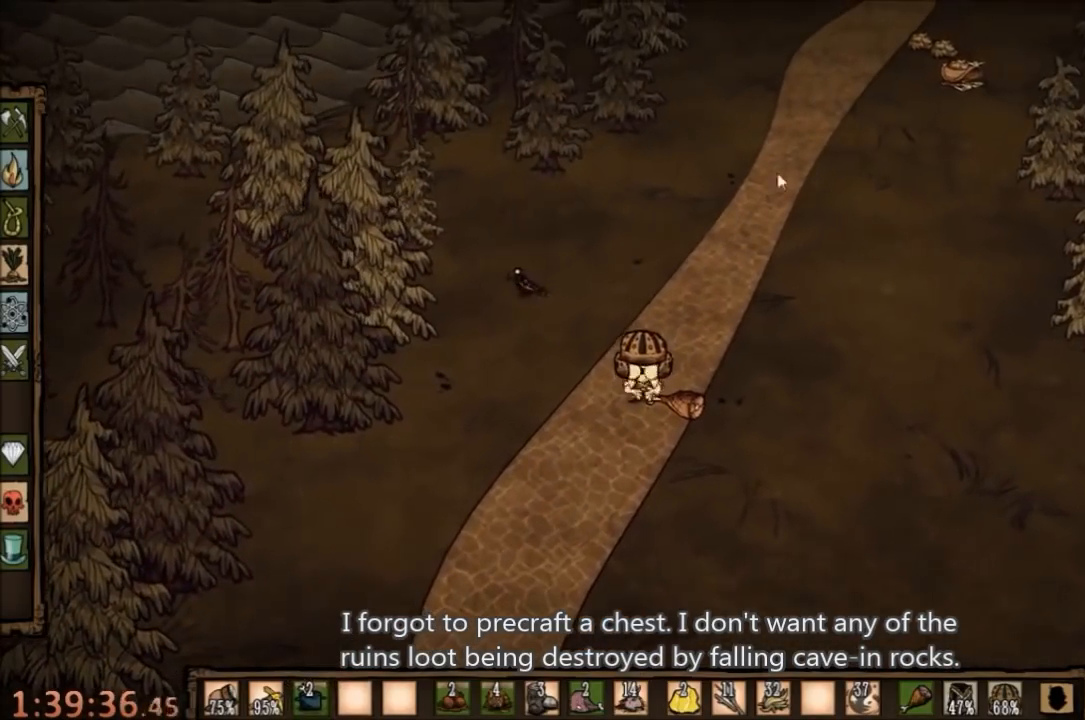
{"keys": [], "mouse": [], "events": []}
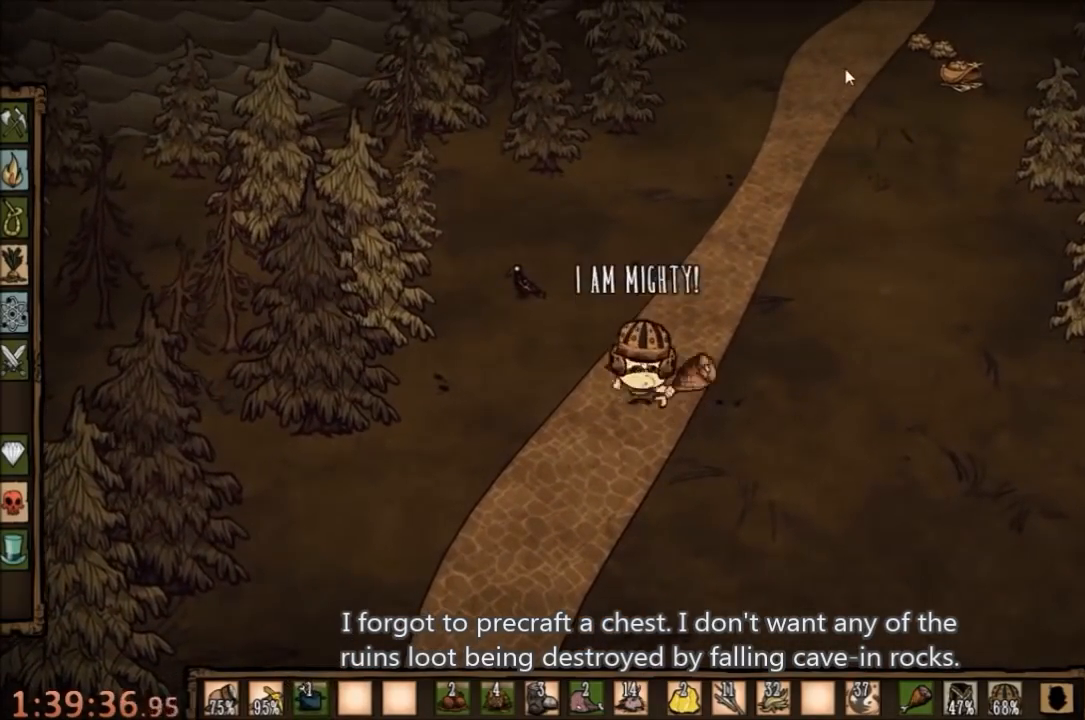
{"keys": [], "mouse": ["left"], "events": [[33, "mouse_left", "down"], [167, "mouse_left", "up"], [267, "mouse_left", "down"], [333, "mouse_left", "up"], [433, "mouse_left", "down"]]}
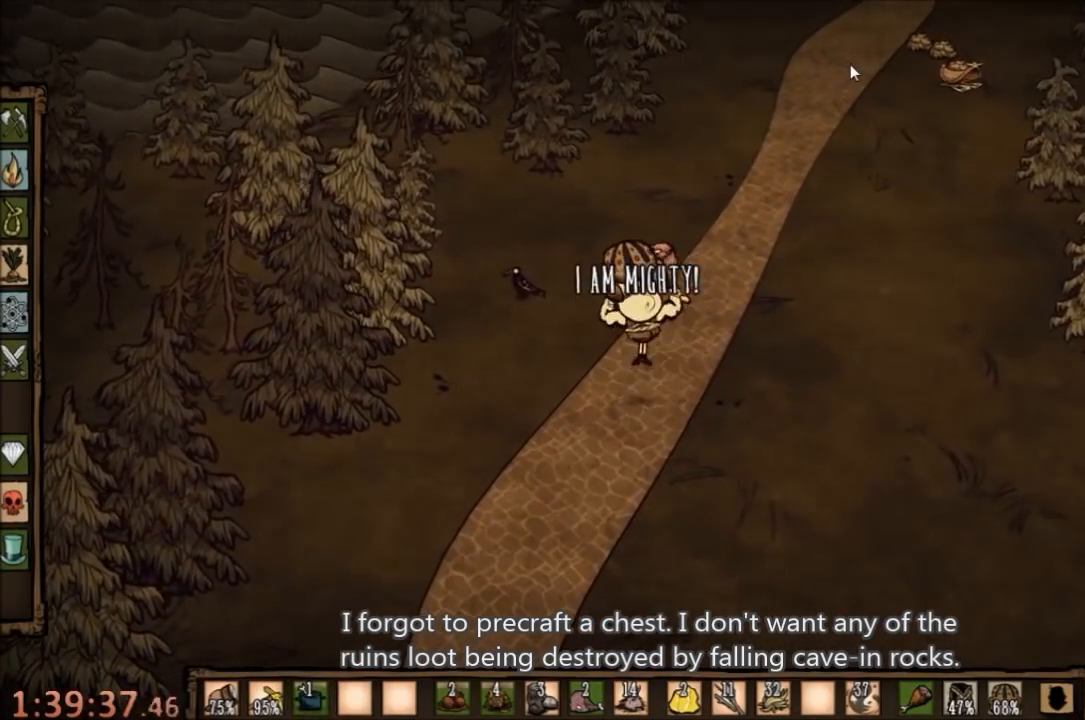
{"keys": [], "mouse": [], "events": [[33, "mouse_left", "up"]]}
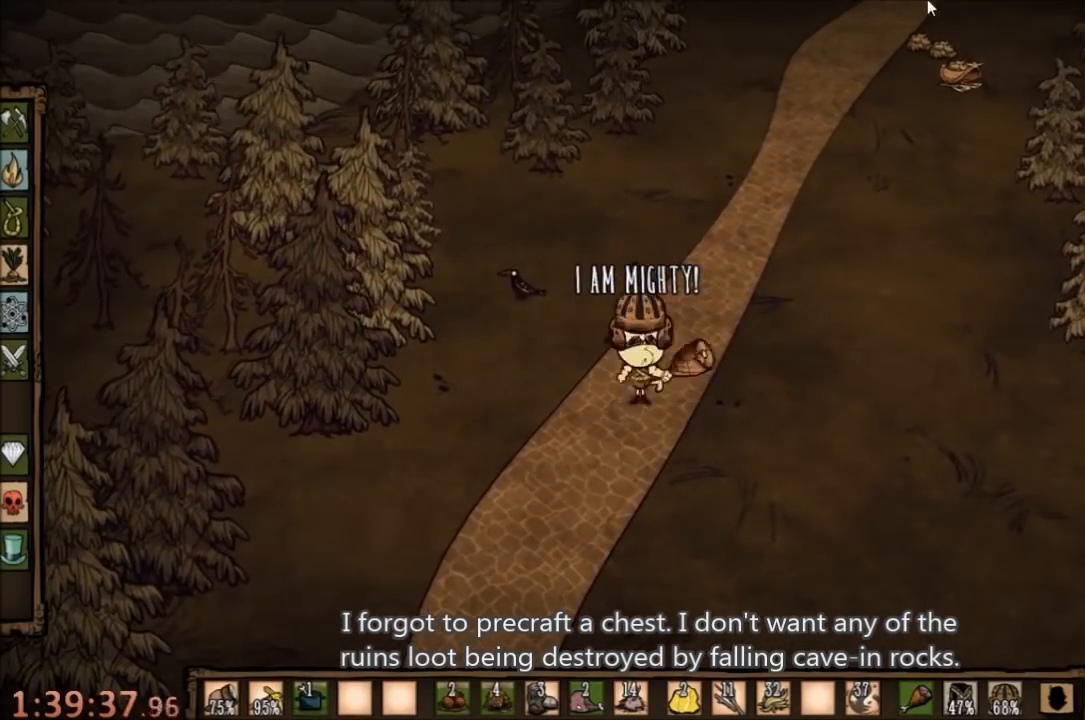
{"keys": [], "mouse": ["left"], "events": [[167, "mouse_left", "down"], [300, "mouse_left", "up"], [367, "mouse_left", "down"], [433, "mouse_left", "up"], [500, "mouse_left", "down"]]}
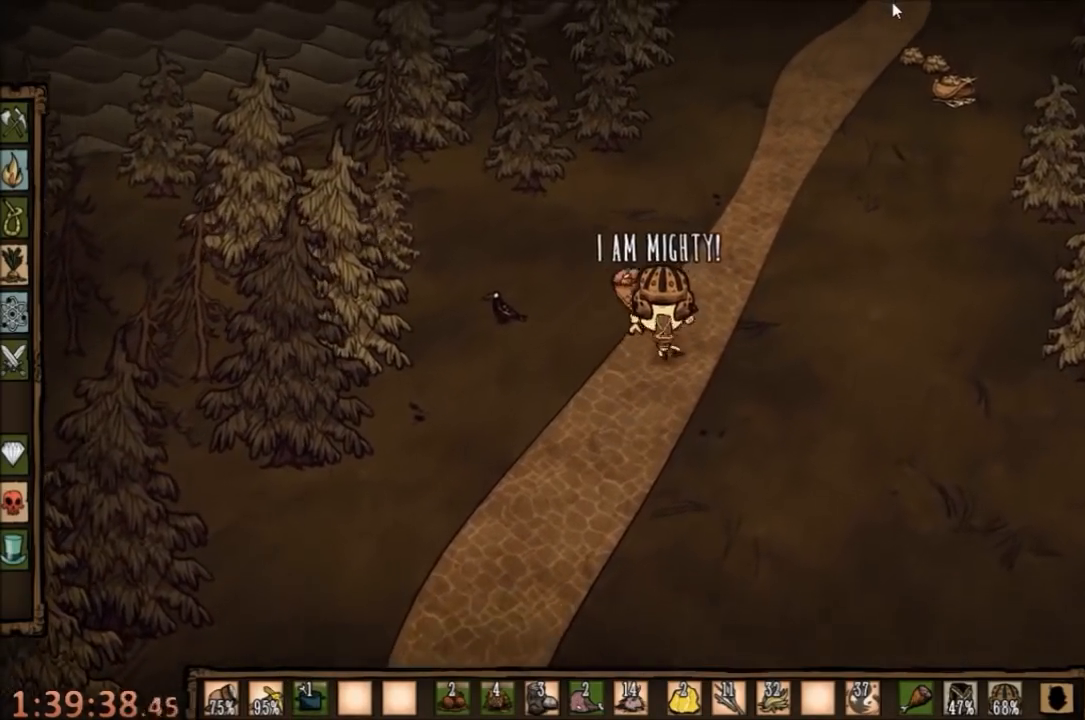
{"keys": [], "mouse": [], "events": [[100, "mouse_left", "up"]]}
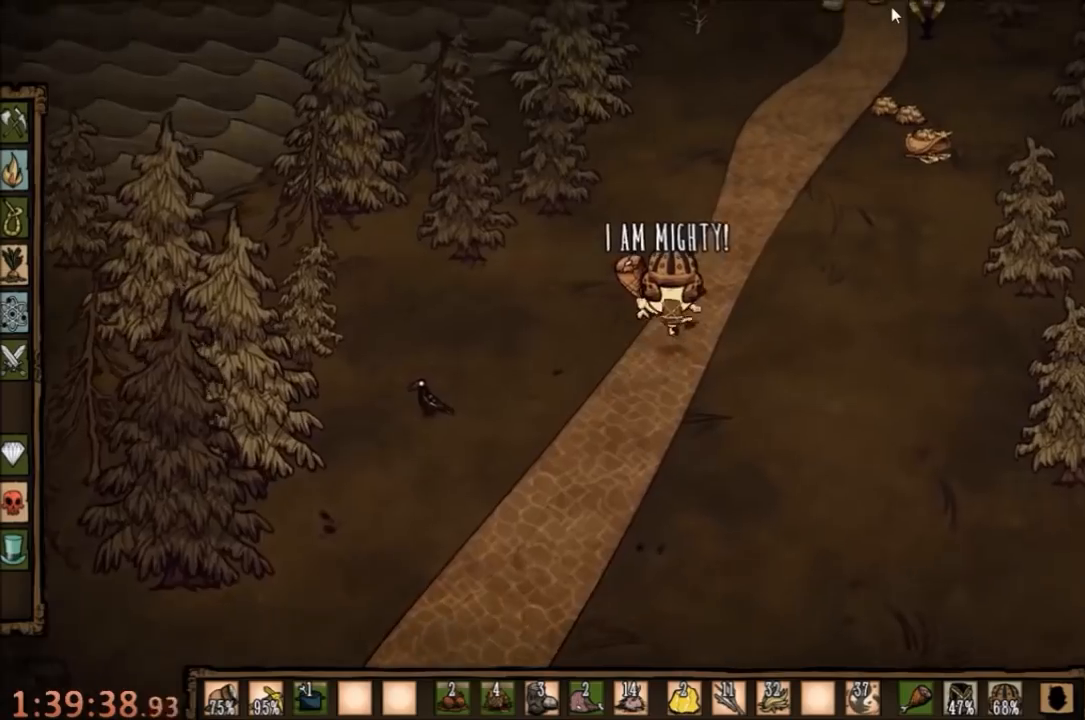
{"keys": [], "mouse": [], "events": [[33, "mouse_left", "down"], [133, "mouse_left", "up"]]}
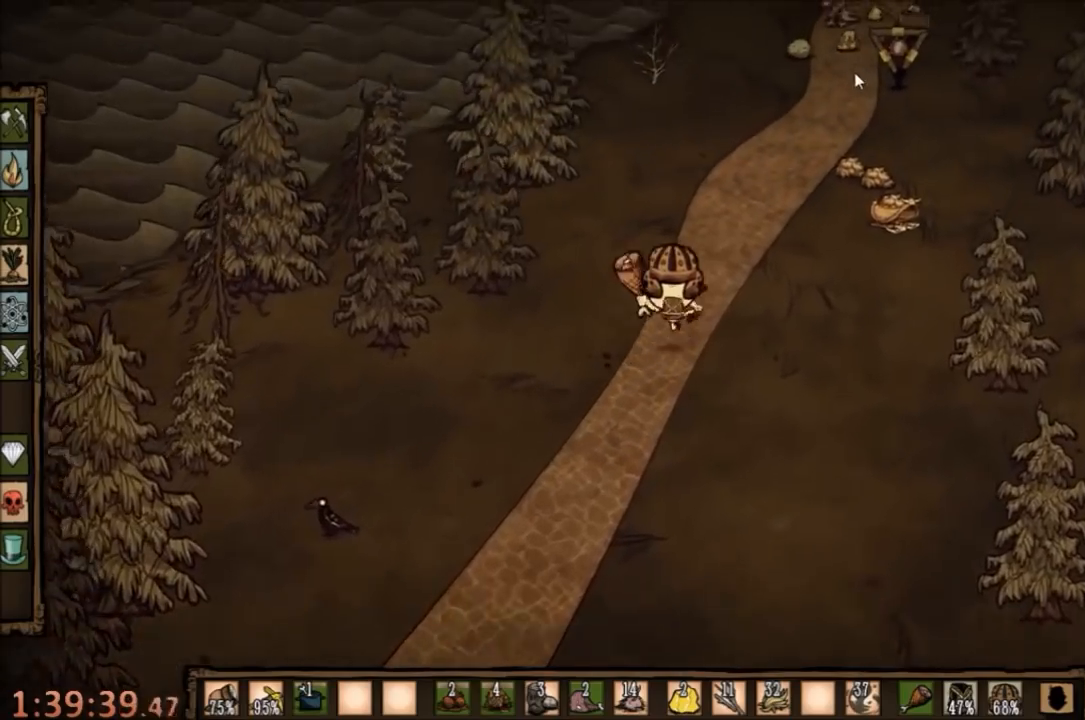
{"keys": [], "mouse": [], "events": []}
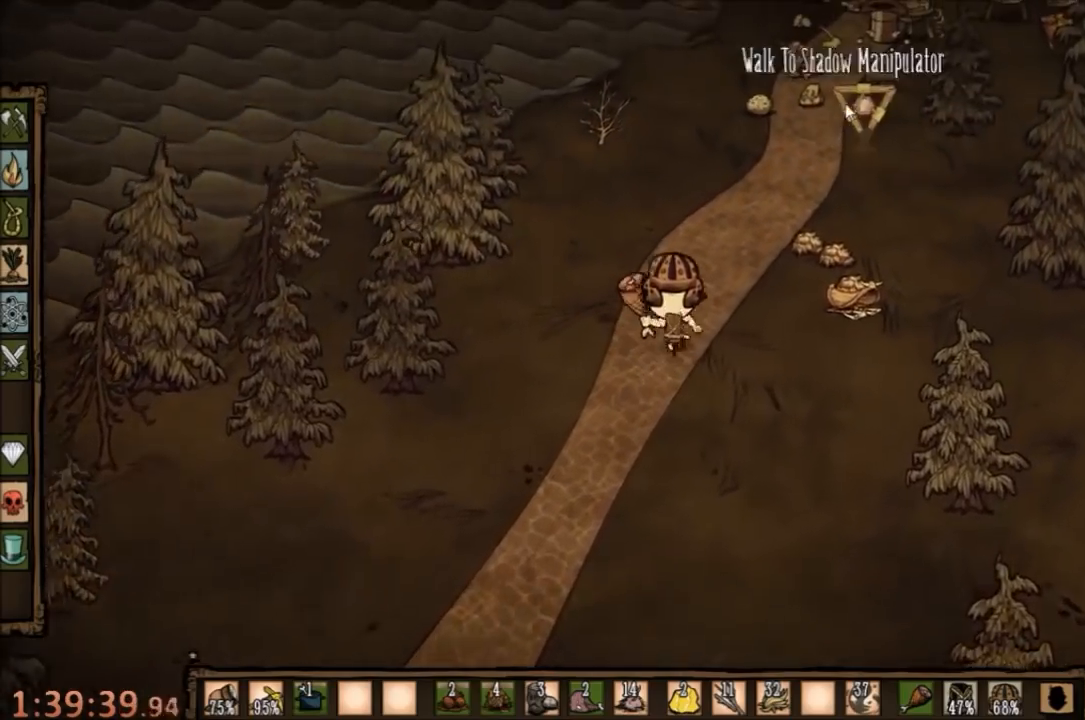
{"keys": [], "mouse": [], "events": []}
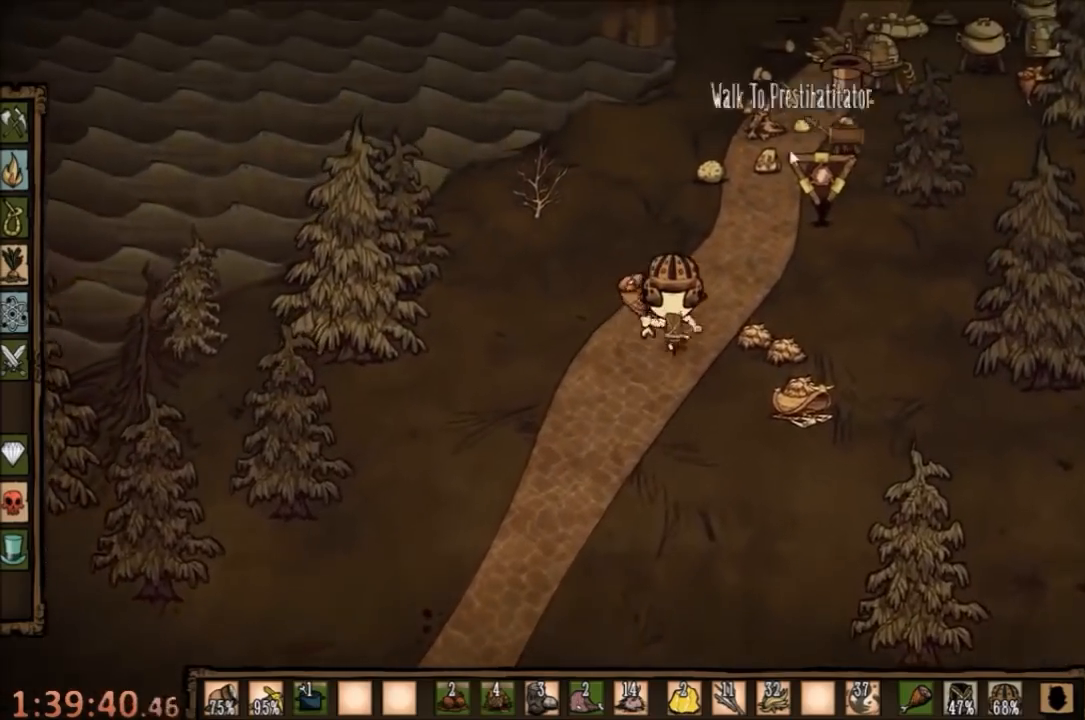
{"keys": ["w"], "mouse": [], "events": [[167, "w", "down"], [267, "q", "down"], [400, "q", "up"]]}
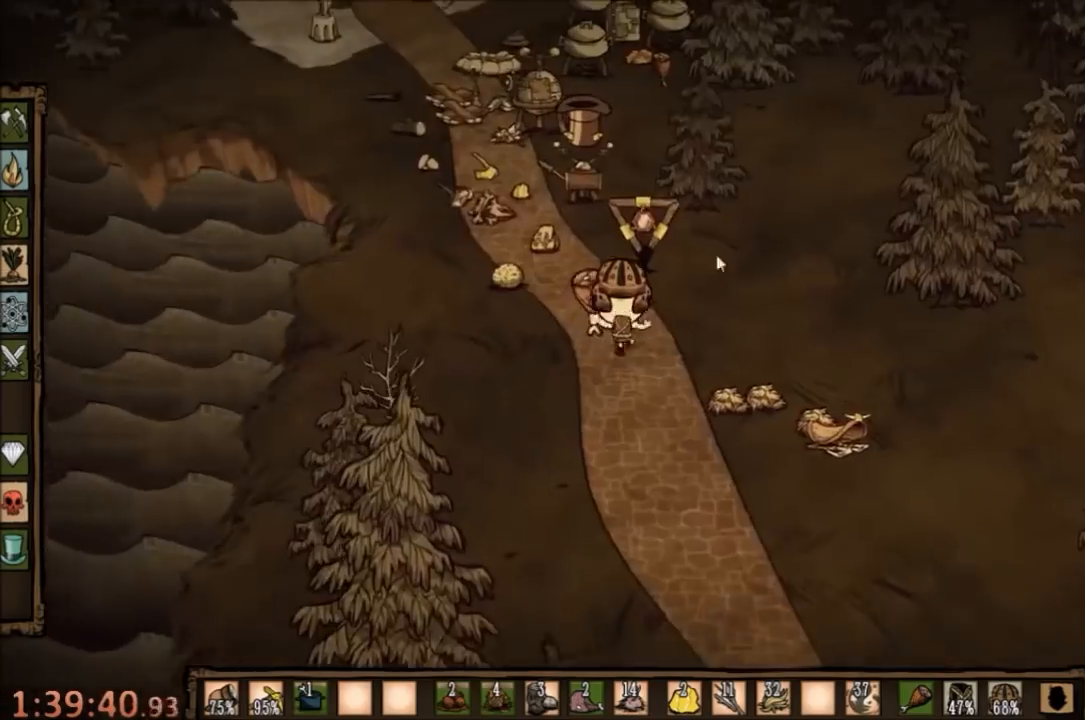
{"keys": ["a", "w"], "mouse": [], "events": [[33, "a", "down"]]}
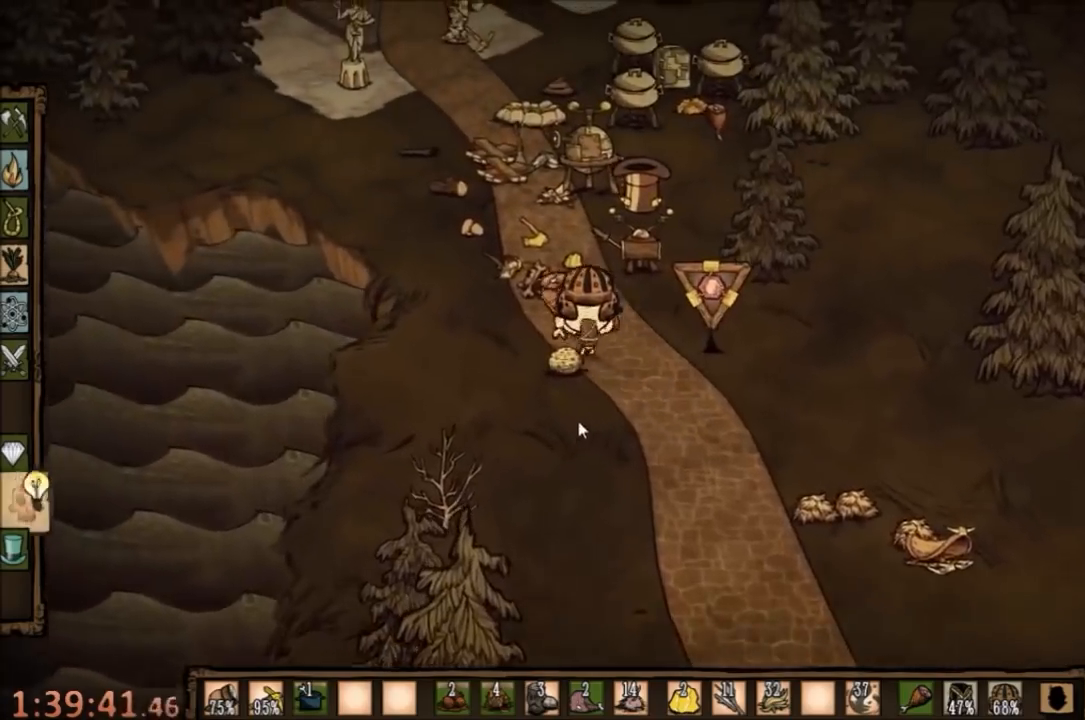
{"keys": ["w"], "mouse": [], "events": [[400, "a", "up"]]}
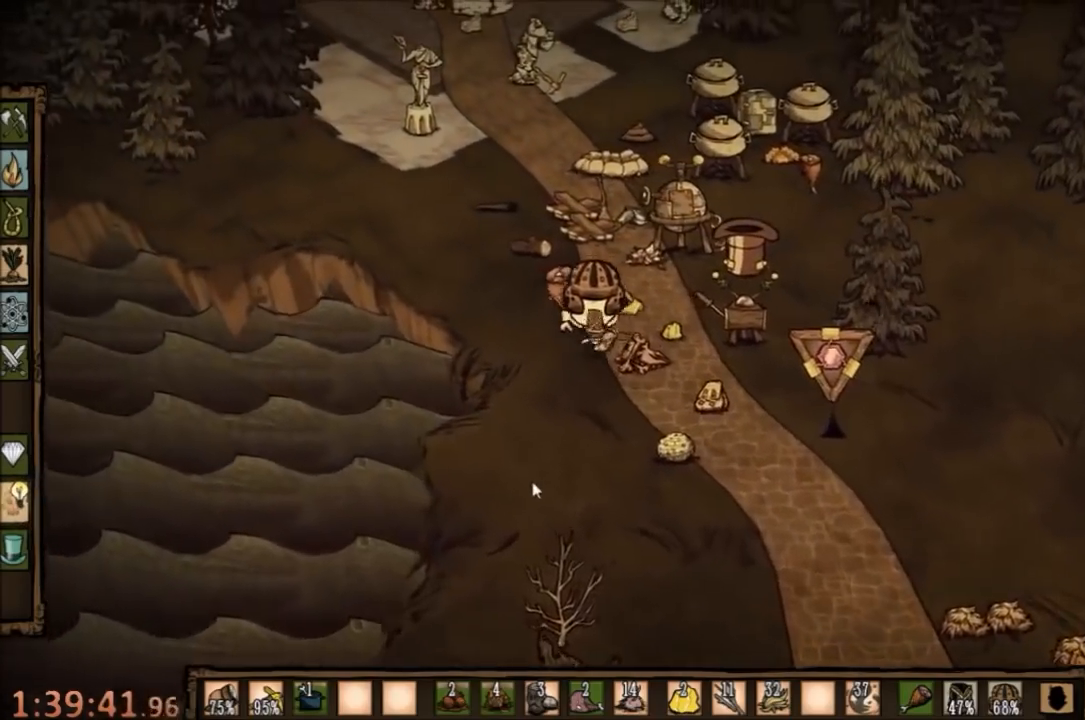
{"keys": ["w"], "mouse": [], "events": []}
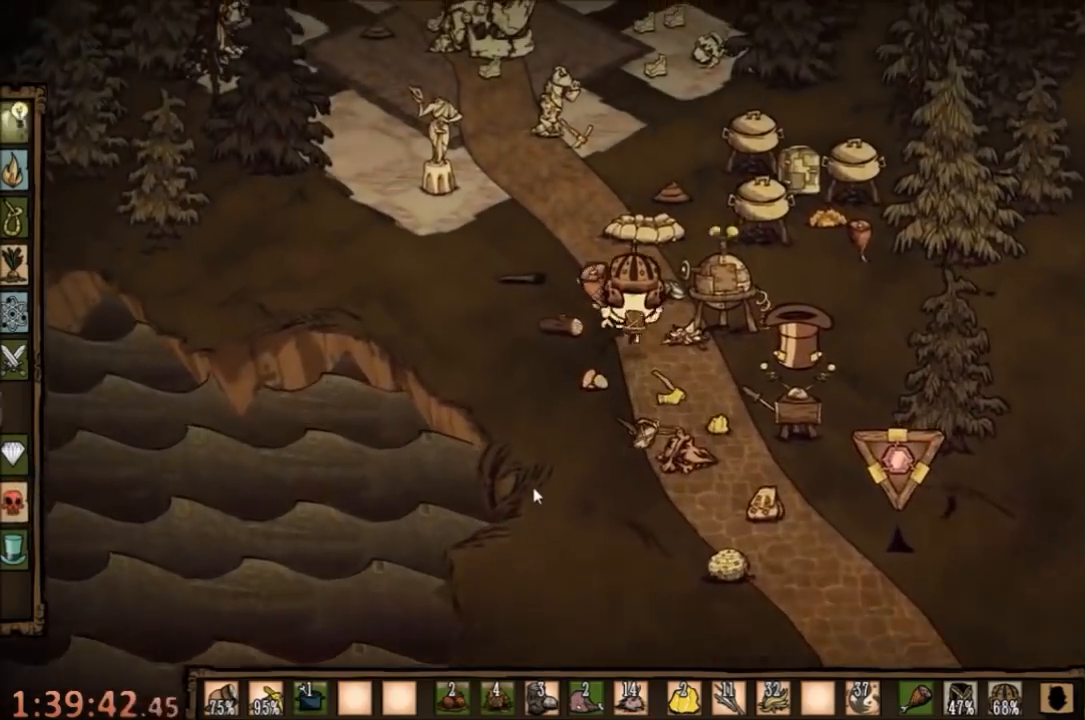
{"keys": [], "mouse": [], "events": [[67, "f", "down"], [100, "w", "up"], [267, "f", "up"]]}
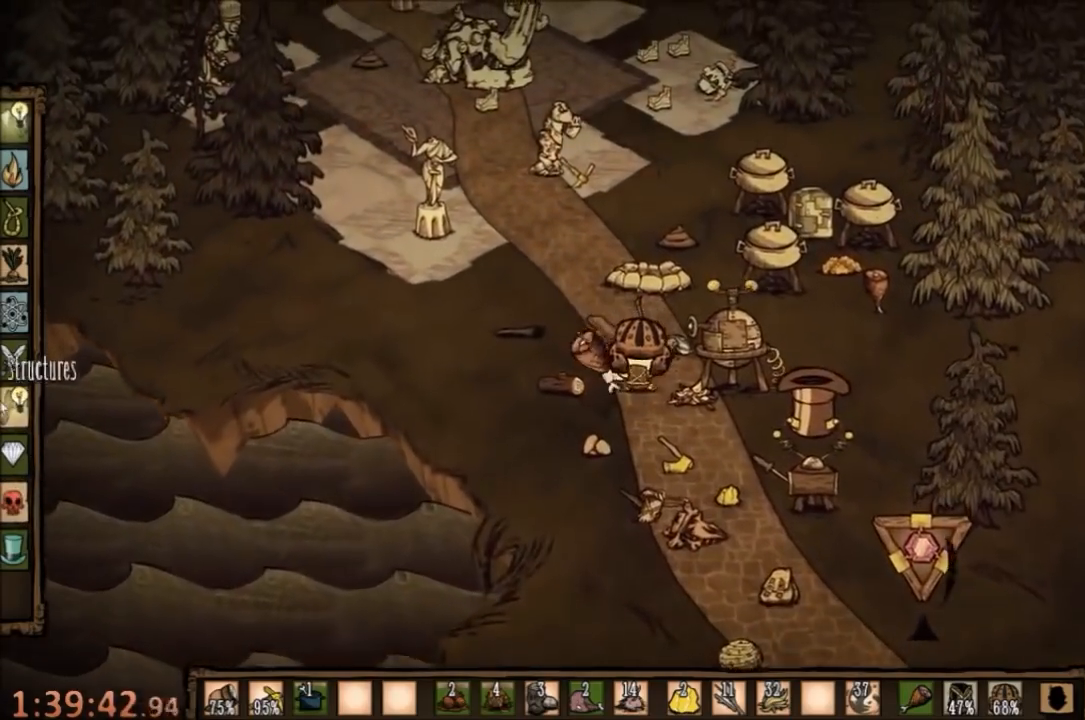
{"keys": ["d"], "mouse": [], "events": [[300, "d", "down"]]}
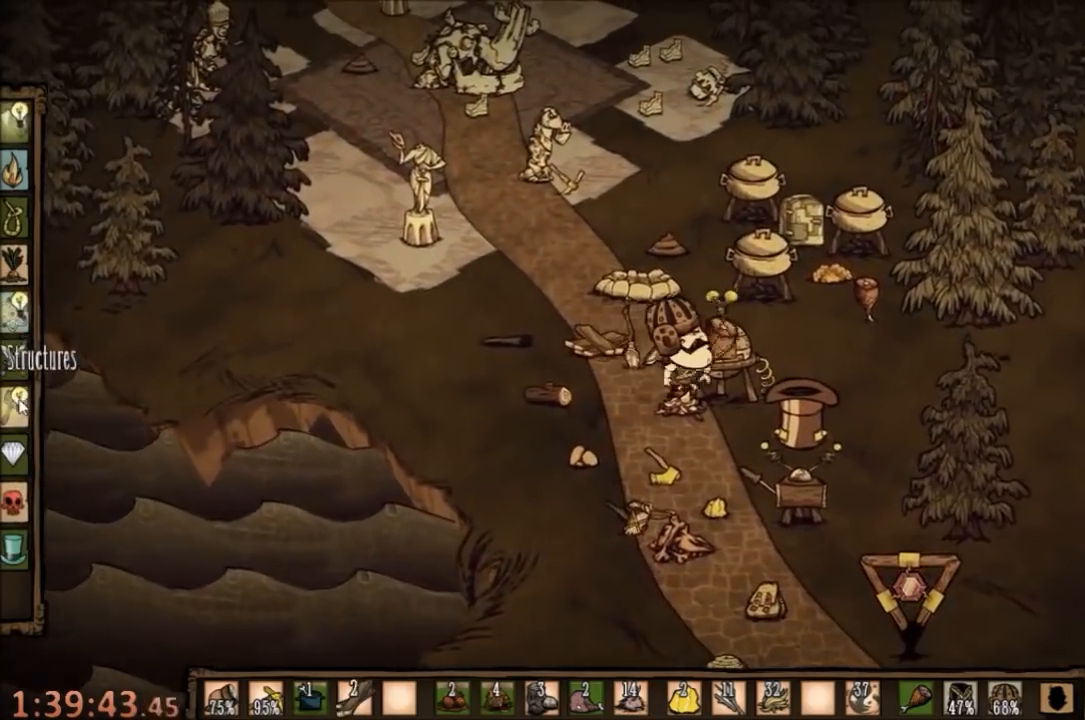
{"keys": [], "mouse": [], "events": [[100, "d", "up"], [133, "mouse_left", "down"], [200, "mouse_left", "up"]]}
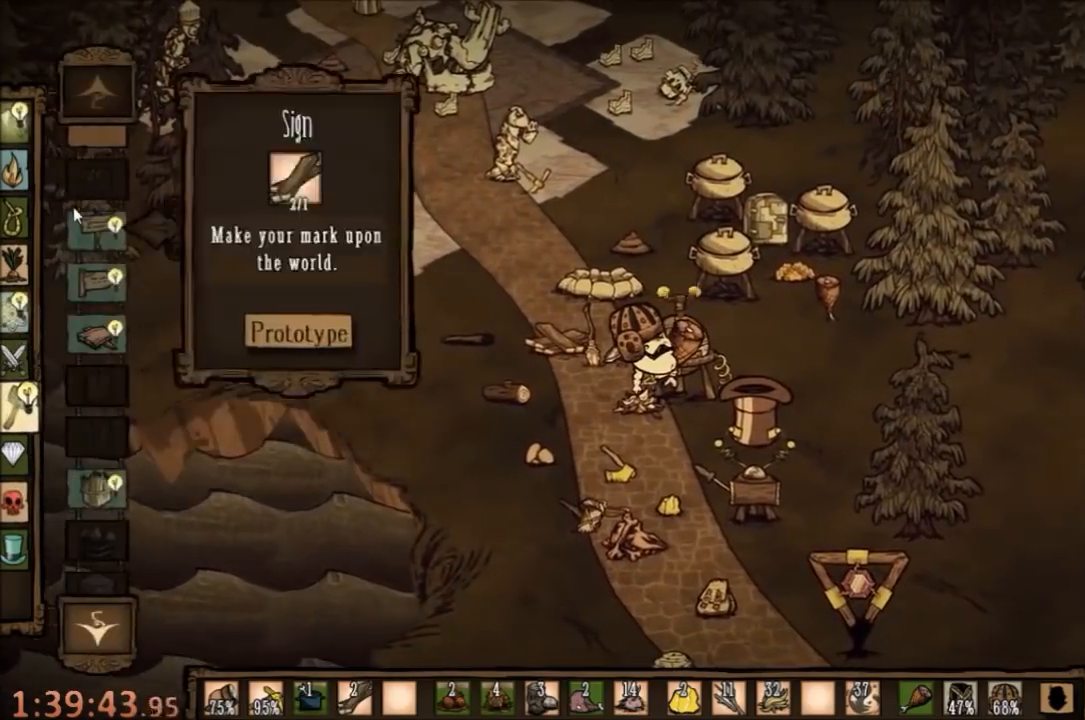
{"keys": [], "mouse": [], "events": []}
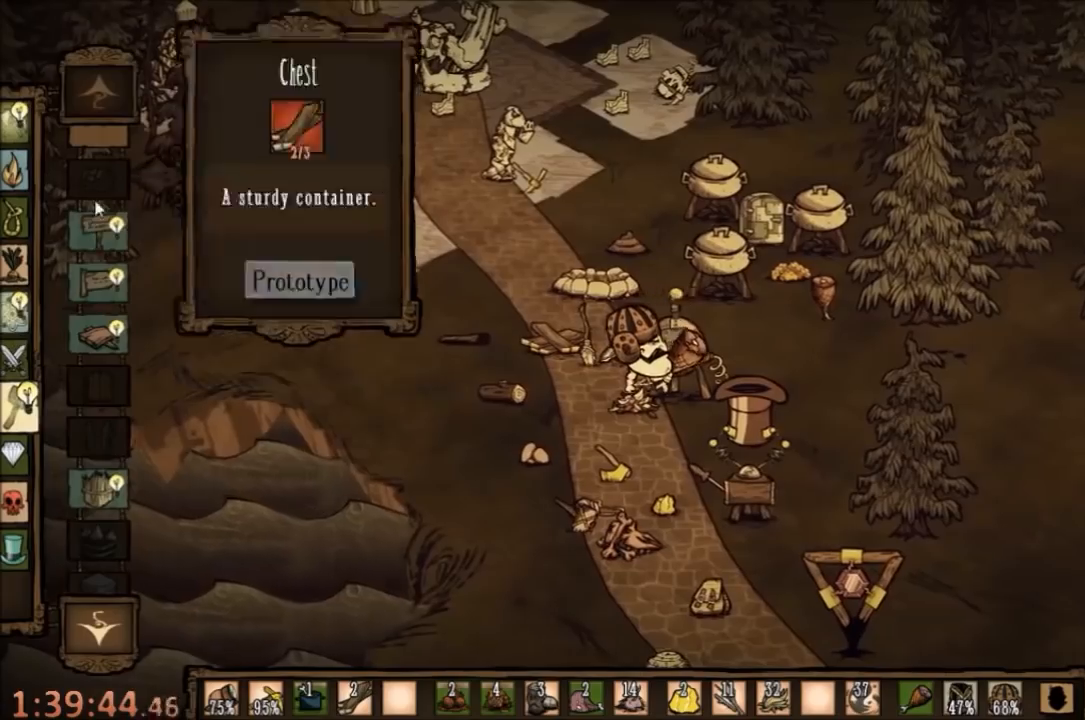
{"keys": ["w"], "mouse": [], "events": [[100, "a", "down"], [133, "w", "down"], [467, "a", "up"]]}
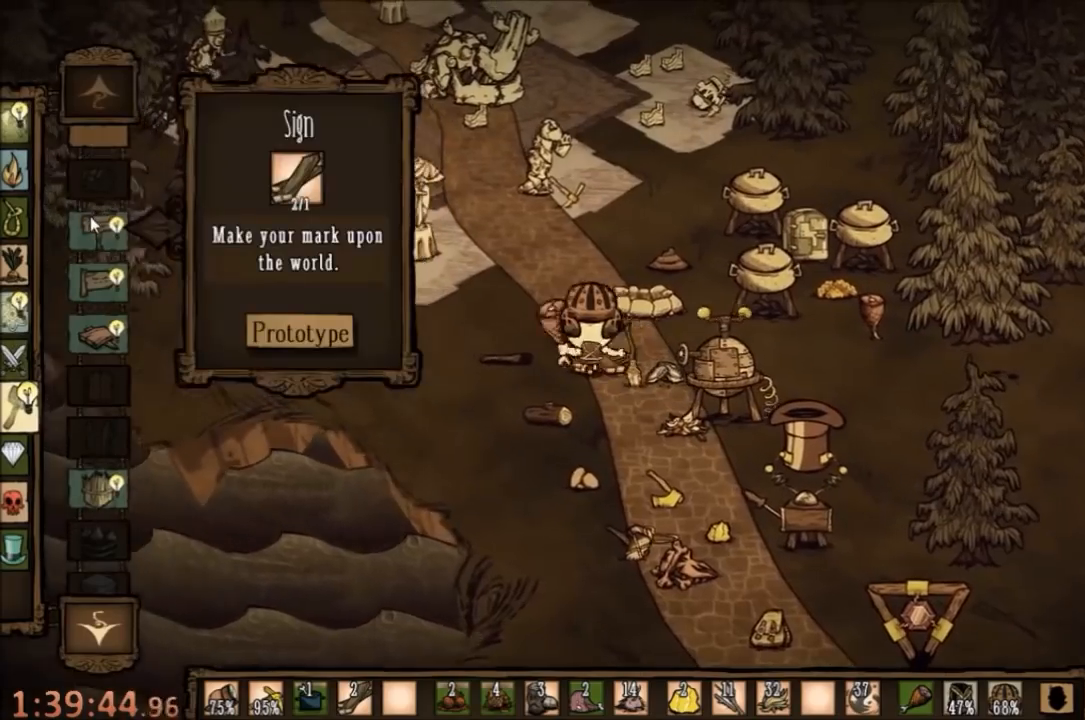
{"keys": [], "mouse": [], "events": [[33, "f", "down"], [67, "w", "up"], [233, "f", "up"]]}
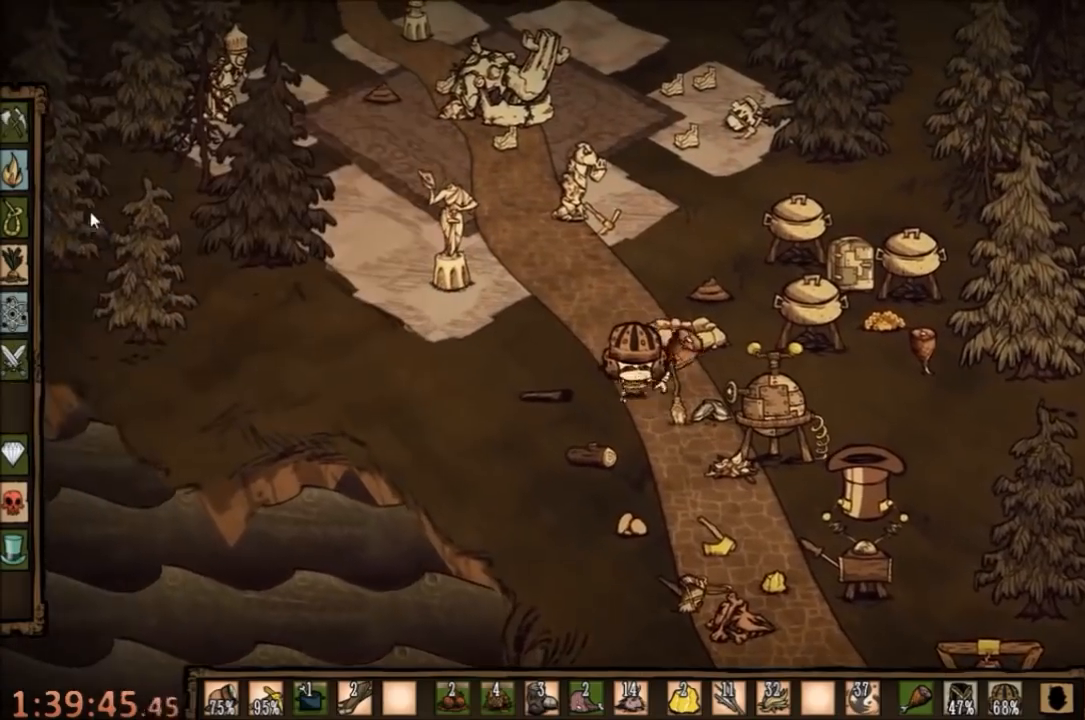
{"keys": ["d", "s"], "mouse": [], "events": [[167, "d", "down"], [167, "s", "down"]]}
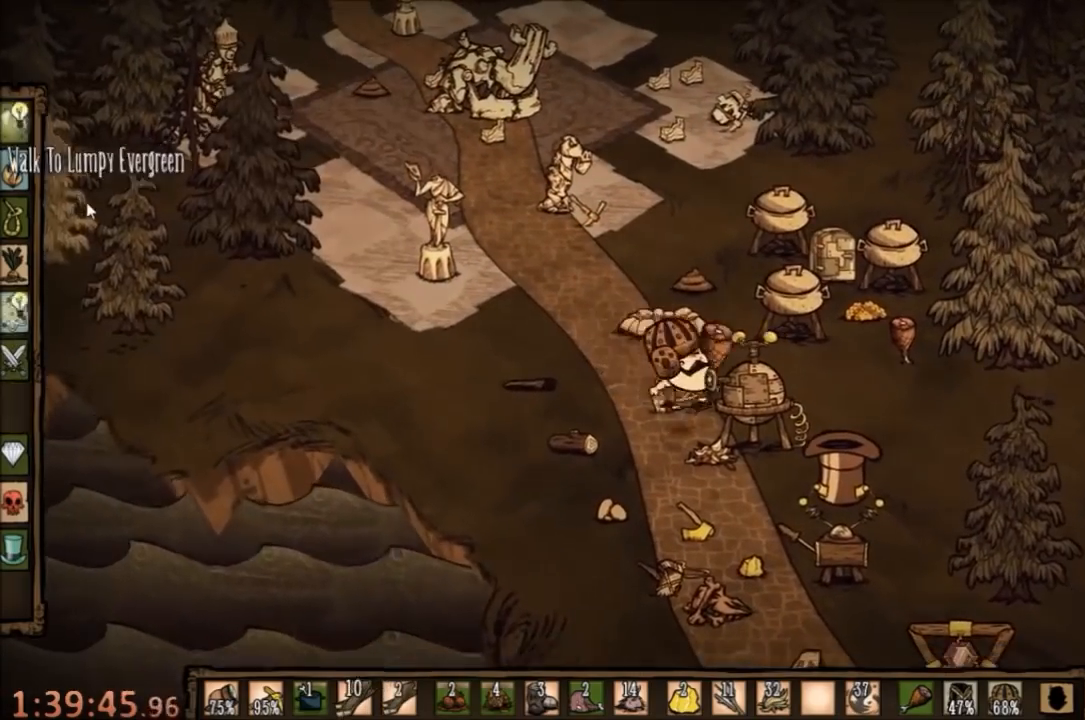
{"keys": [], "mouse": [], "events": [[33, "s", "up"], [133, "d", "up"]]}
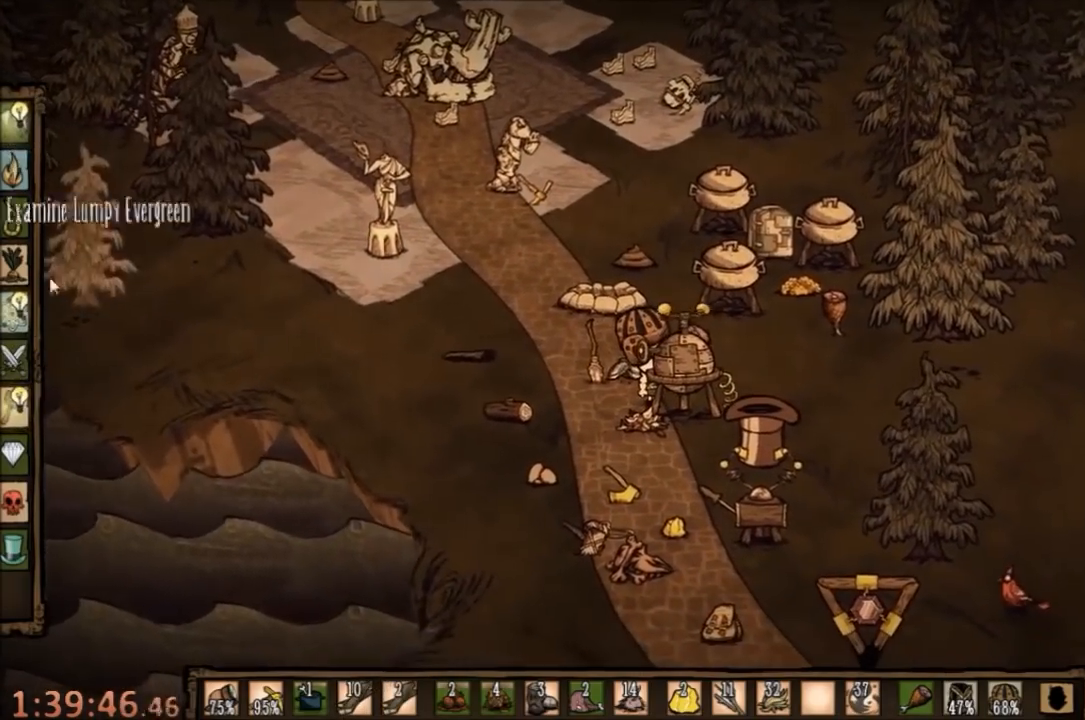
{"keys": [], "mouse": ["left"], "events": [[433, "mouse_left", "down"]]}
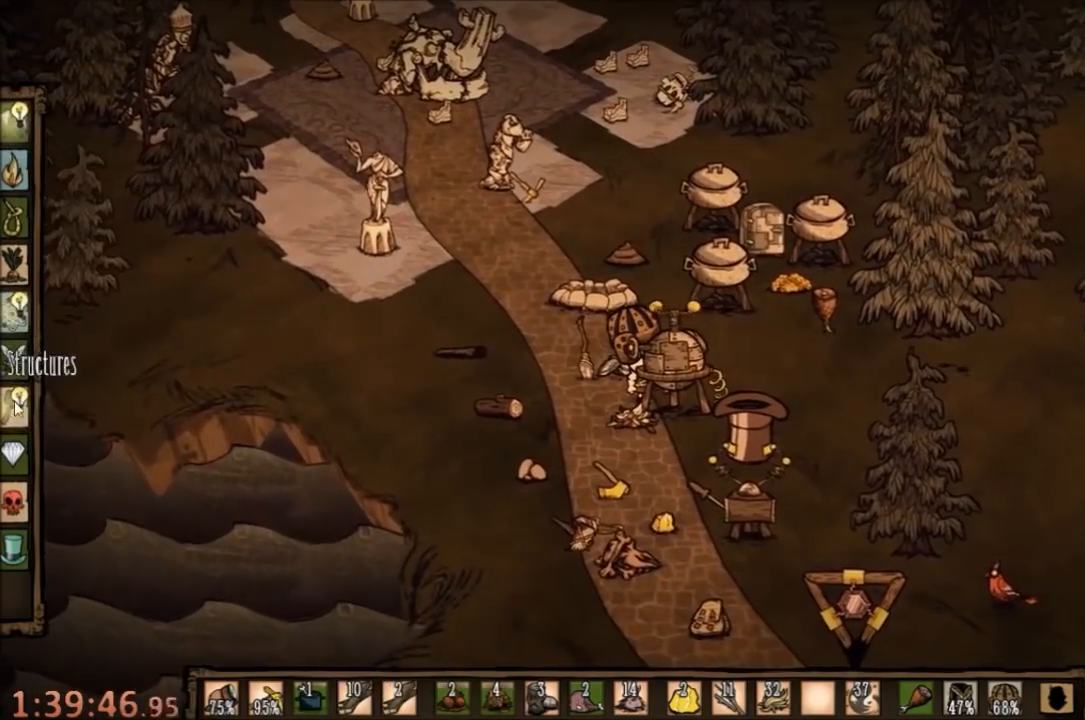
{"keys": [], "mouse": [], "events": [[33, "mouse_left", "up"]]}
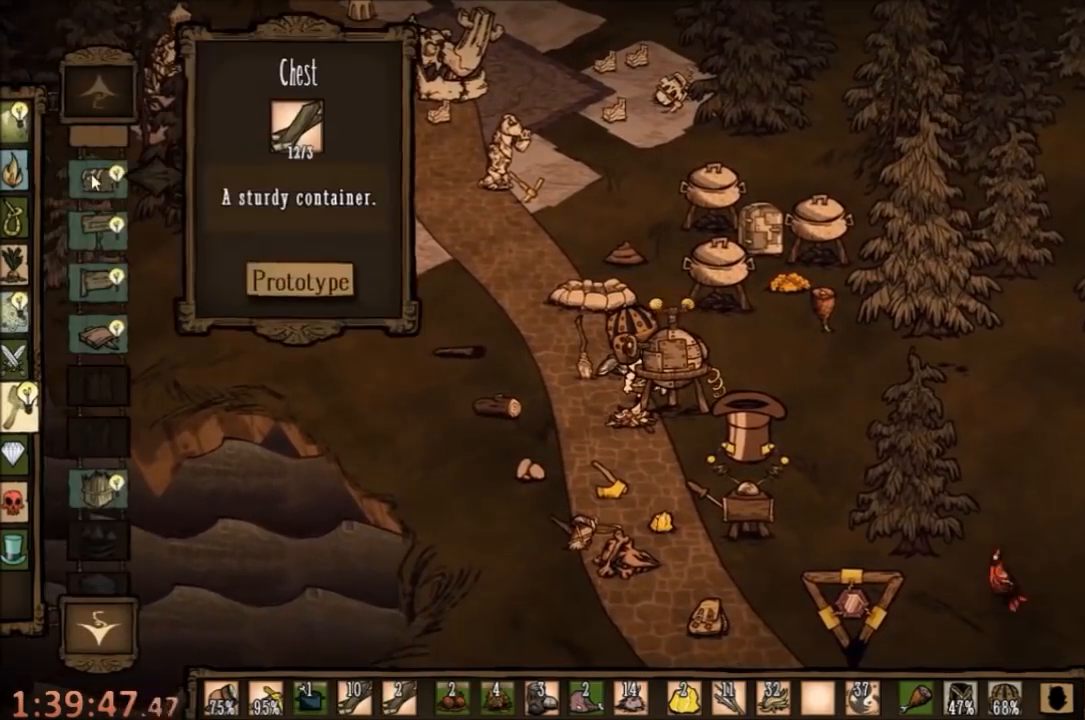
{"keys": [], "mouse": [], "events": [[67, "mouse_left", "down"], [200, "mouse_left", "up"], [333, "mouse_right", "down"], [467, "mouse_right", "up"]]}